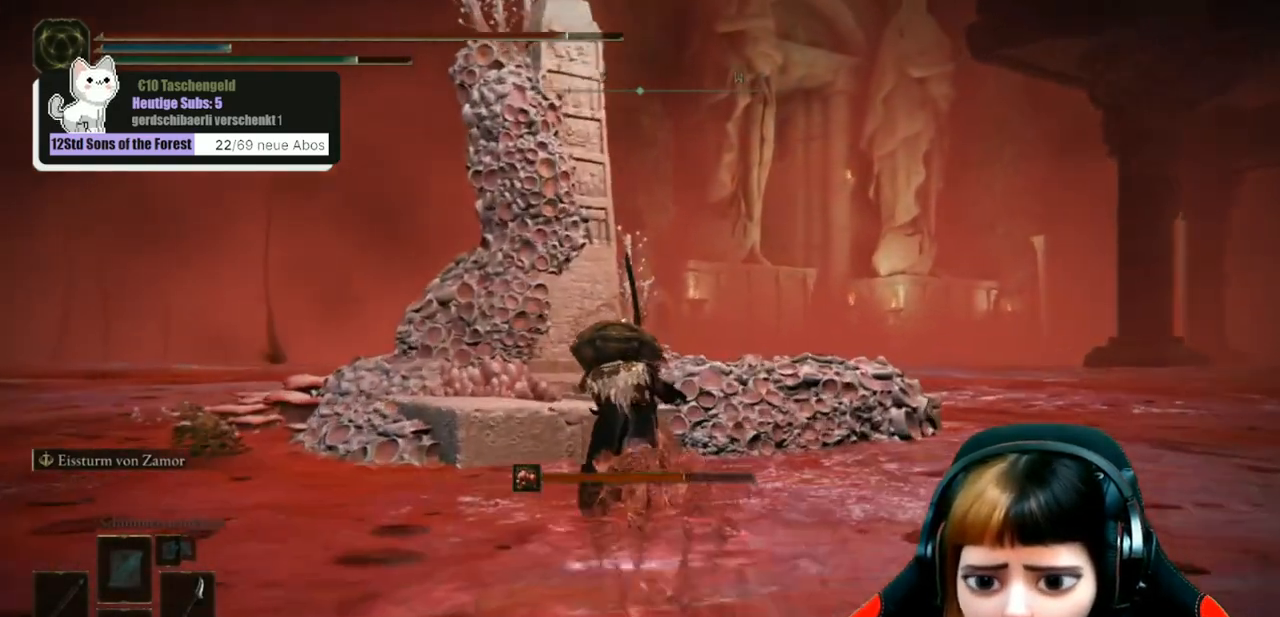
Gameplay with a controller (Xbox layout); each line is a JSON object with the inputs held at the frame after it. "events" lists button and stick changes between this image and that frame as [ms after this image, input, new state], when the widget could be followed in between.
{"buttons": [], "left_stick": "up", "right_stick": "center", "events": [[100, "A", "down"], [100, "B", "up"], [267, "A", "up"]]}
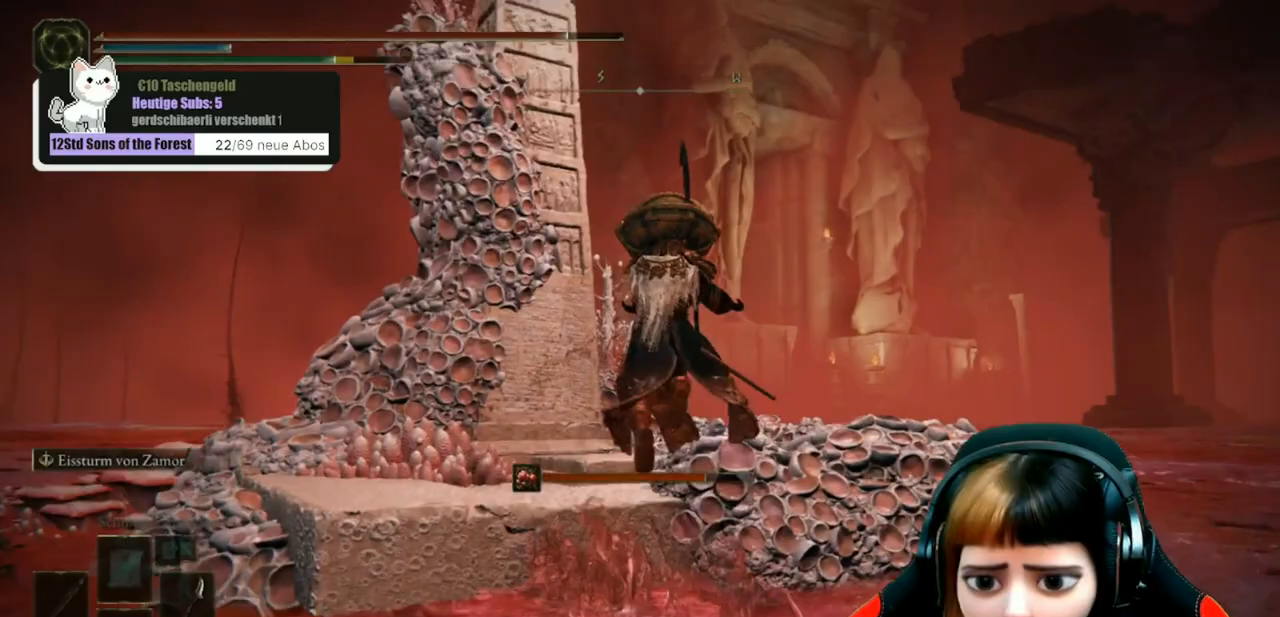
{"buttons": [], "left_stick": "up", "right_stick": "center", "events": []}
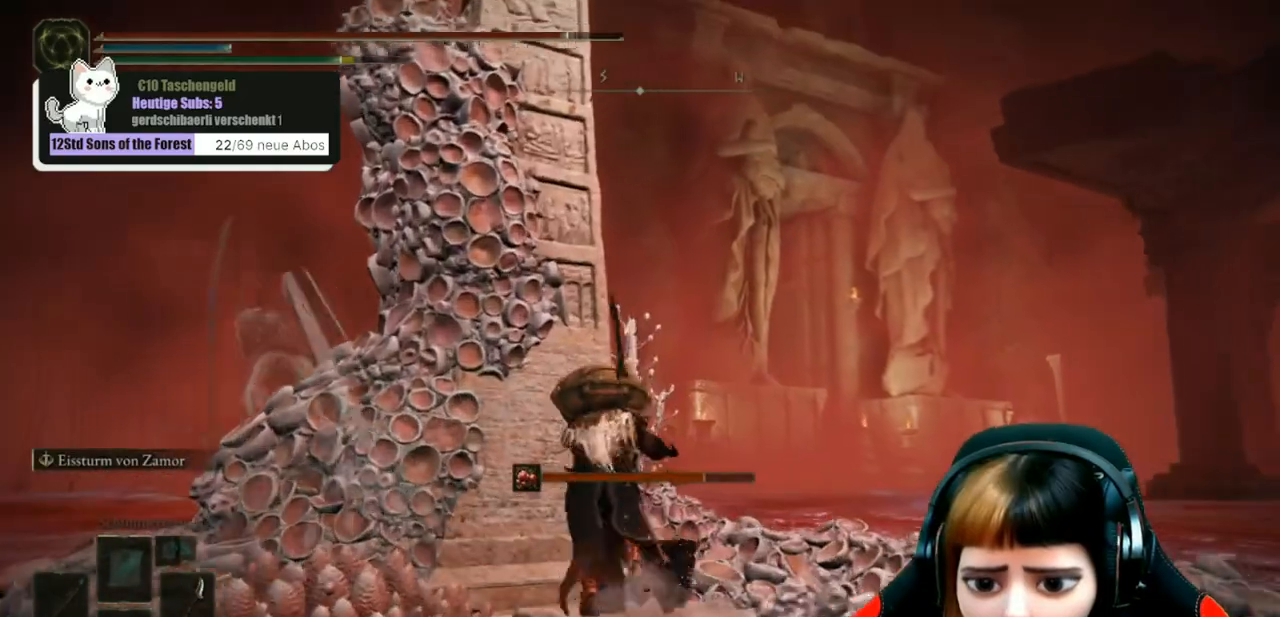
{"buttons": [], "left_stick": "center", "right_stick": "center", "events": [[67, "left_stick", "right"], [133, "left_stick", "down-right"], [233, "left_stick", "center"], [233, "right_stick", "down"], [400, "right_stick", "center"]]}
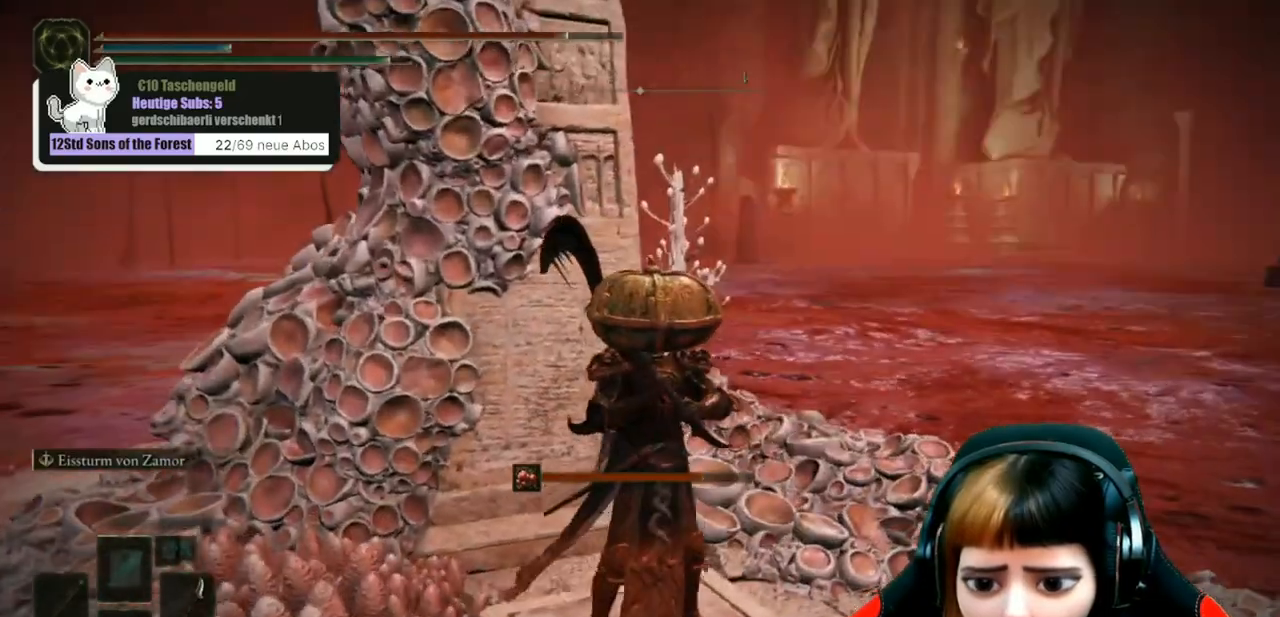
{"buttons": [], "left_stick": "center", "right_stick": "center", "events": []}
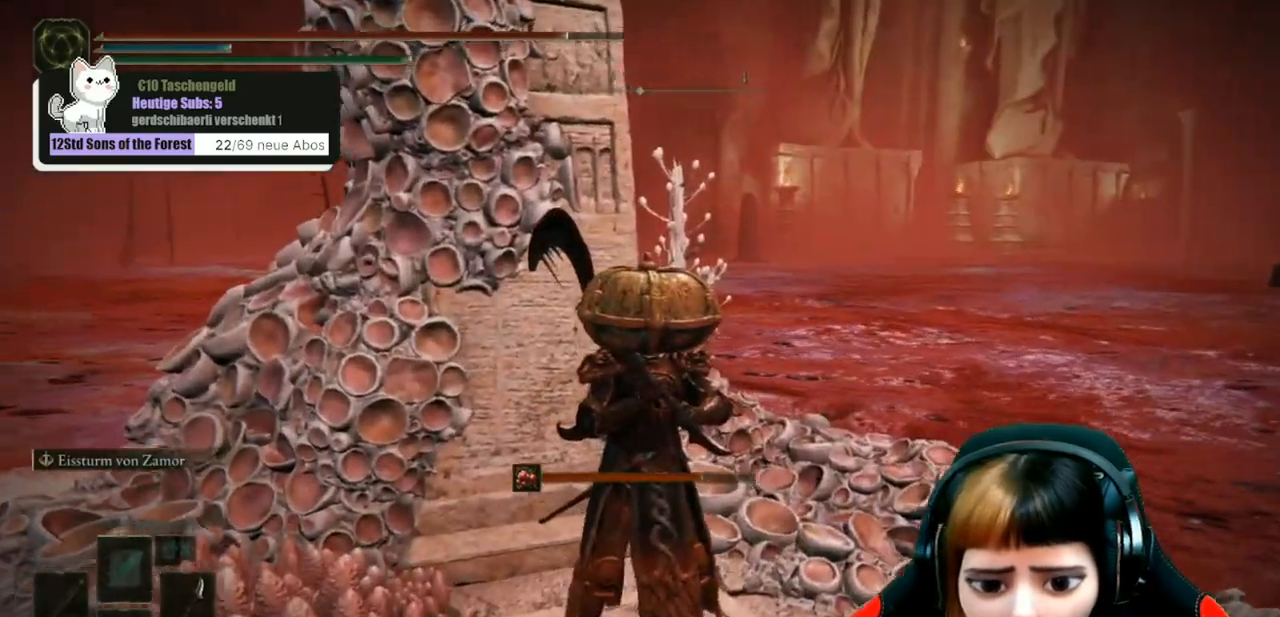
{"buttons": [], "left_stick": "center", "right_stick": "center", "events": [[100, "left_stick", "right"], [200, "X", "down"], [233, "left_stick", "center"], [300, "X", "up"]]}
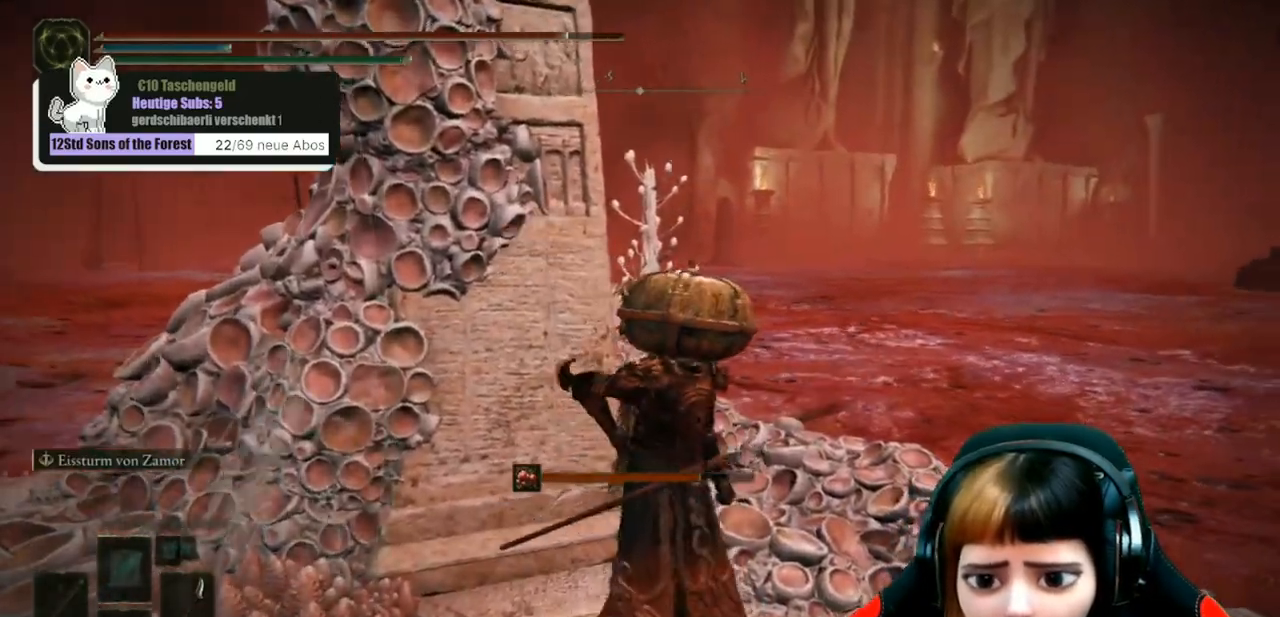
{"buttons": [], "left_stick": "center", "right_stick": "center", "events": [[133, "right_stick", "right"], [333, "right_stick", "center"]]}
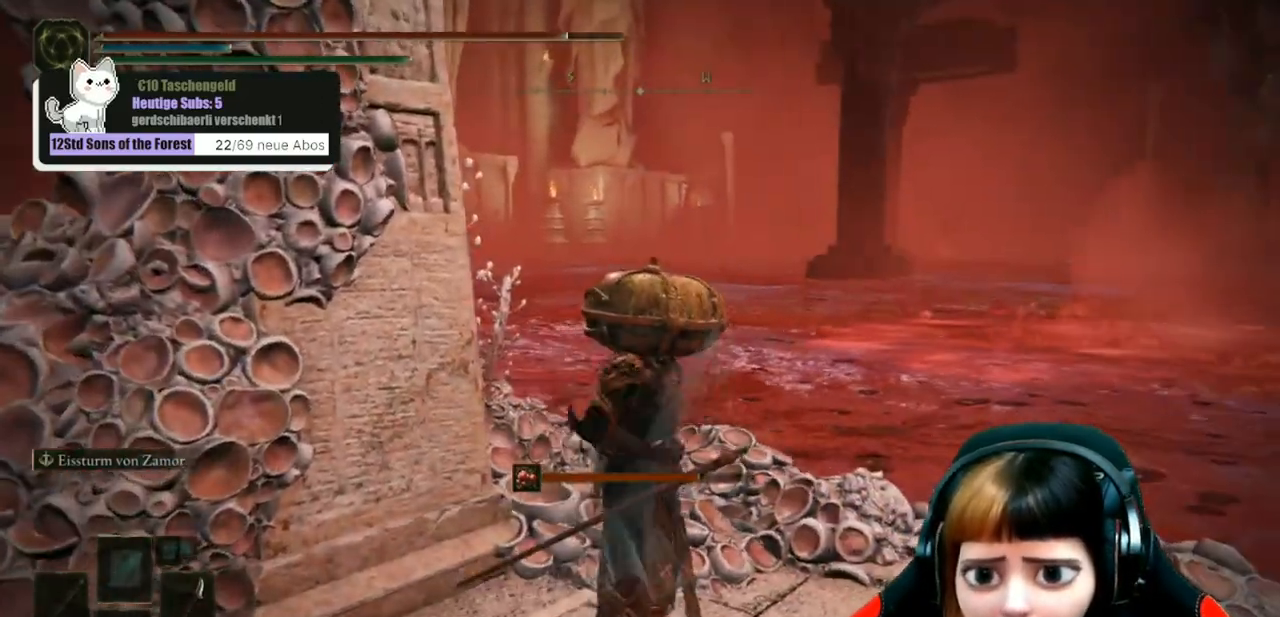
{"buttons": [], "left_stick": "center", "right_stick": "center", "events": [[133, "left_stick", "up"], [500, "left_stick", "center"]]}
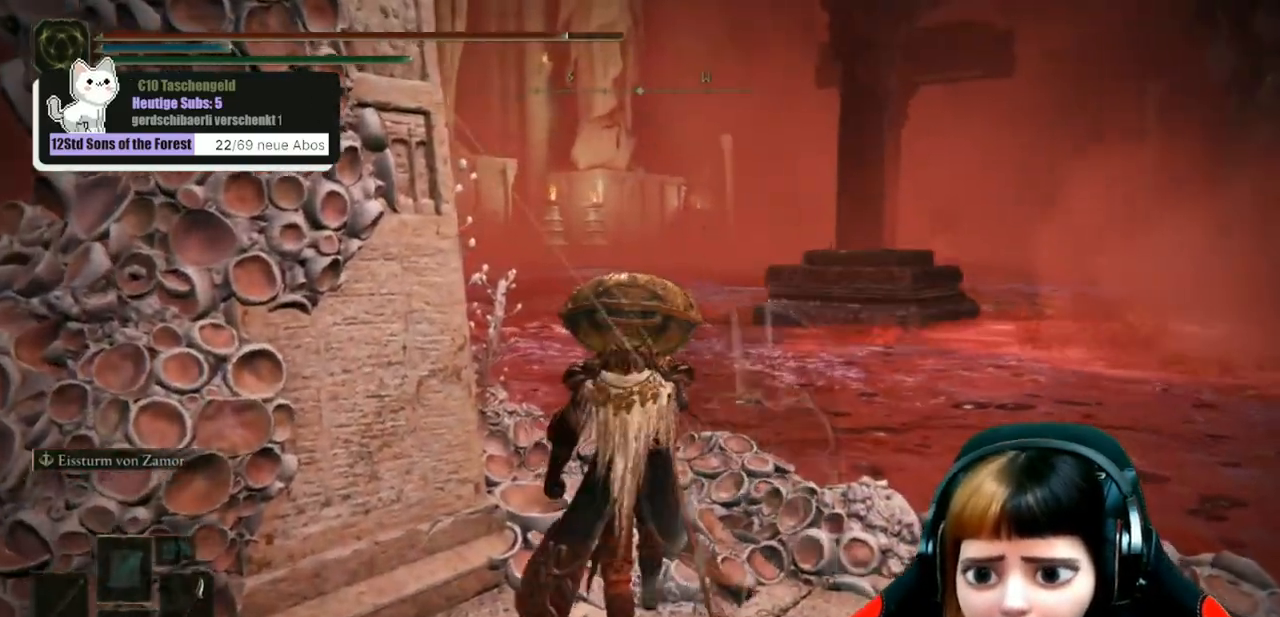
{"buttons": [], "left_stick": "center", "right_stick": "center", "events": [[200, "right_stick", "down-right"], [300, "right_stick", "center"]]}
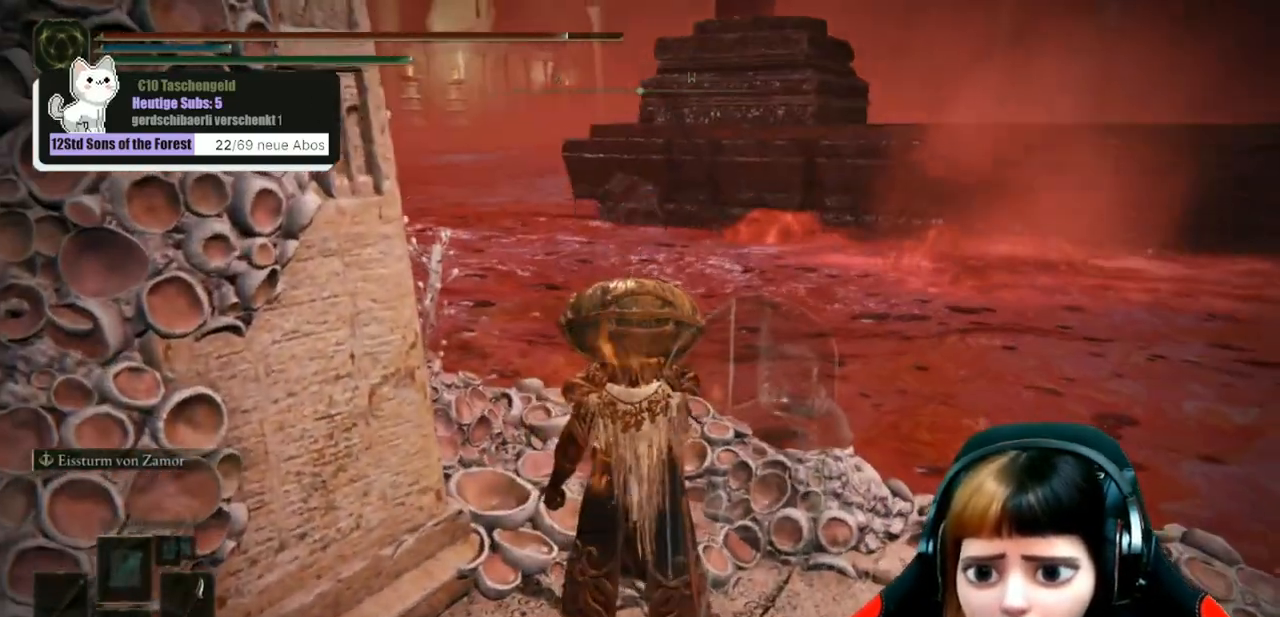
{"buttons": [], "left_stick": "center", "right_stick": "up", "events": [[133, "left_stick", "up"], [367, "left_stick", "center"], [367, "right_stick", "up"]]}
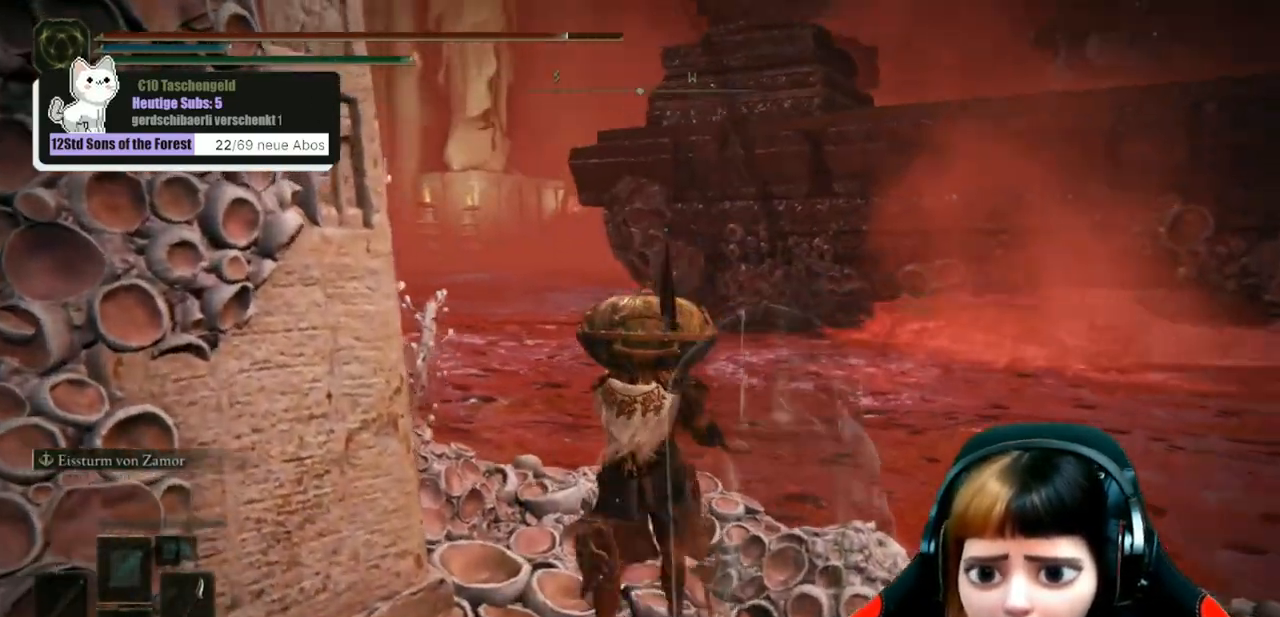
{"buttons": [], "left_stick": "up", "right_stick": "center", "events": [[33, "right_stick", "left"], [133, "left_stick", "up"], [167, "right_stick", "down-left"], [267, "right_stick", "center"]]}
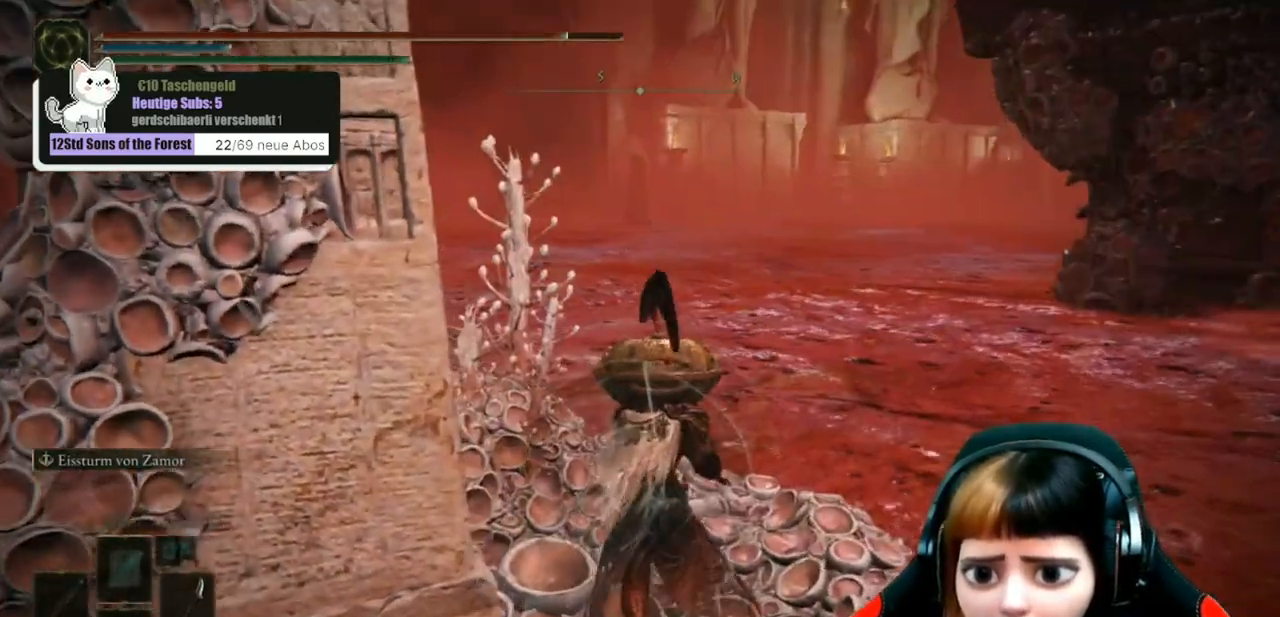
{"buttons": [], "left_stick": "center", "right_stick": "center", "events": [[300, "left_stick", "center"]]}
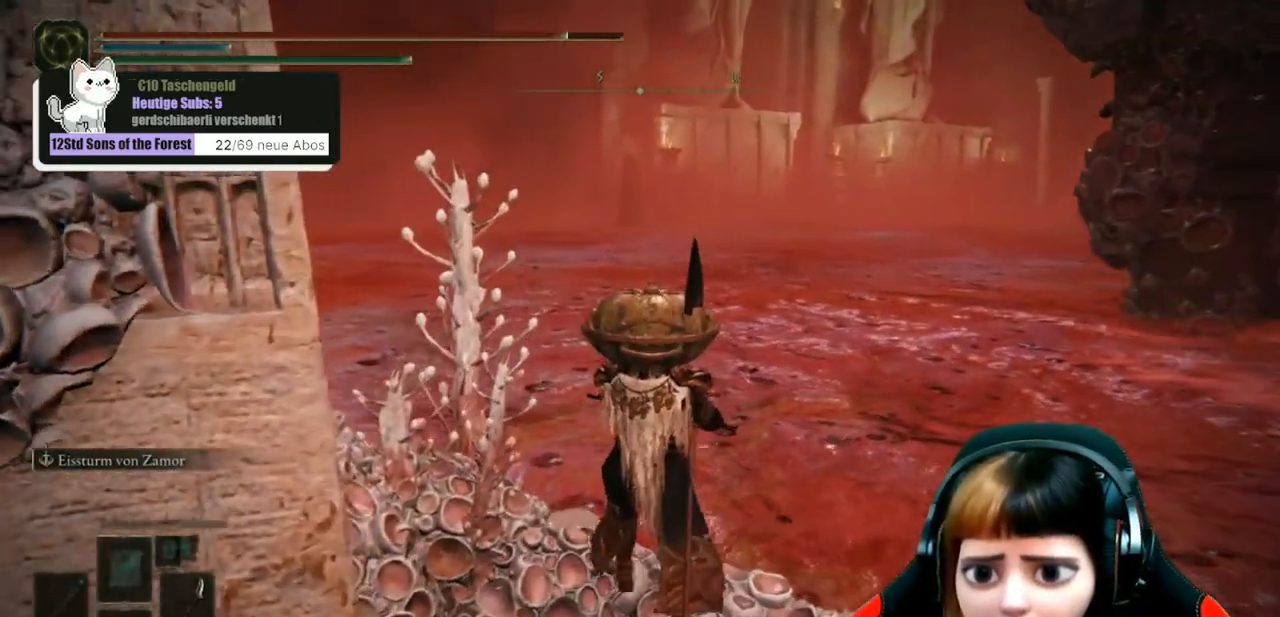
{"buttons": [], "left_stick": "center", "right_stick": "left", "events": [[33, "left_stick", "down"], [200, "left_stick", "center"], [467, "right_stick", "left"]]}
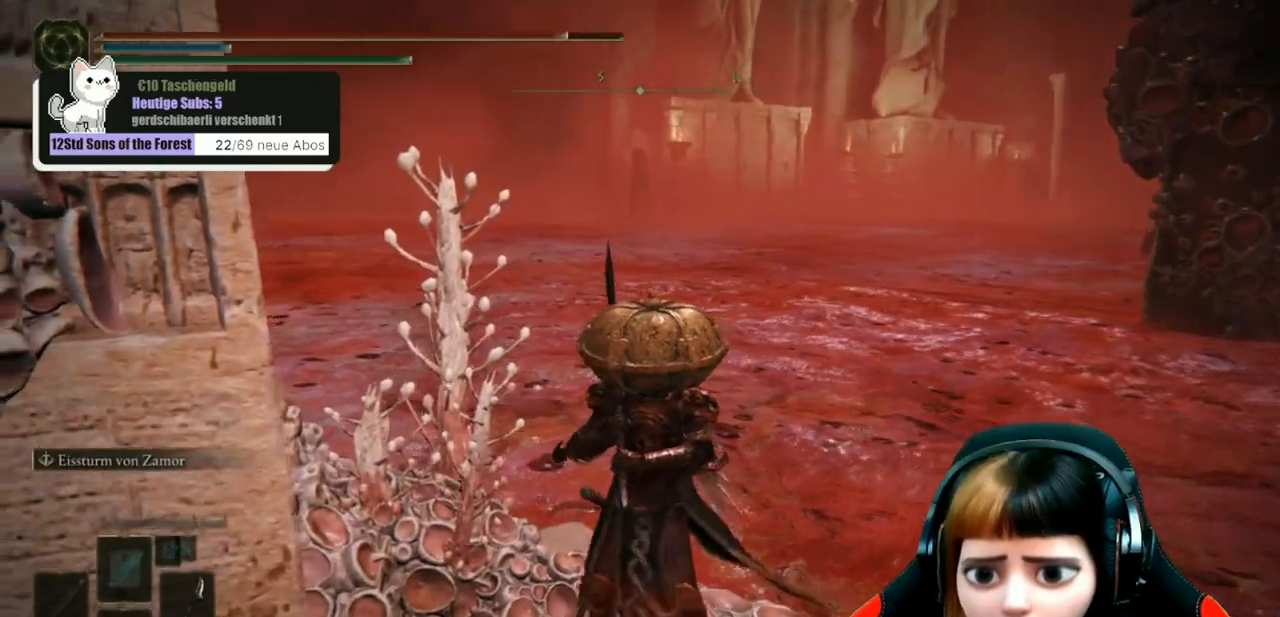
{"buttons": [], "left_stick": "center", "right_stick": "left", "events": []}
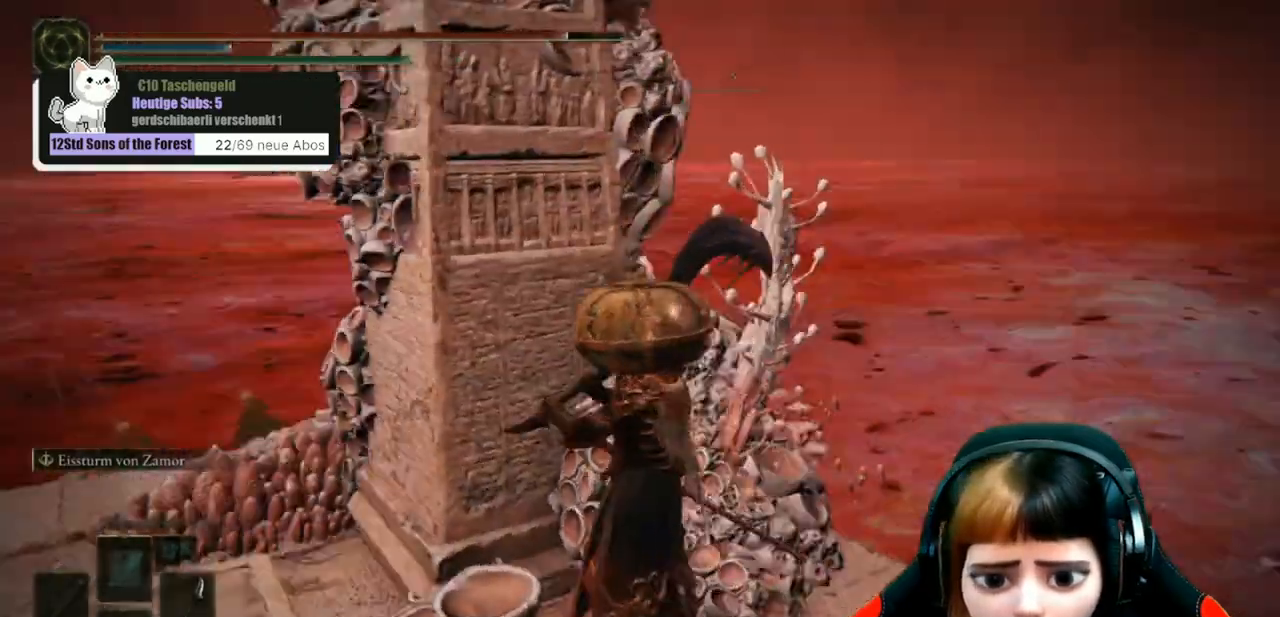
{"buttons": [], "left_stick": "center", "right_stick": "center", "events": [[33, "right_stick", "down-left"], [167, "right_stick", "center"]]}
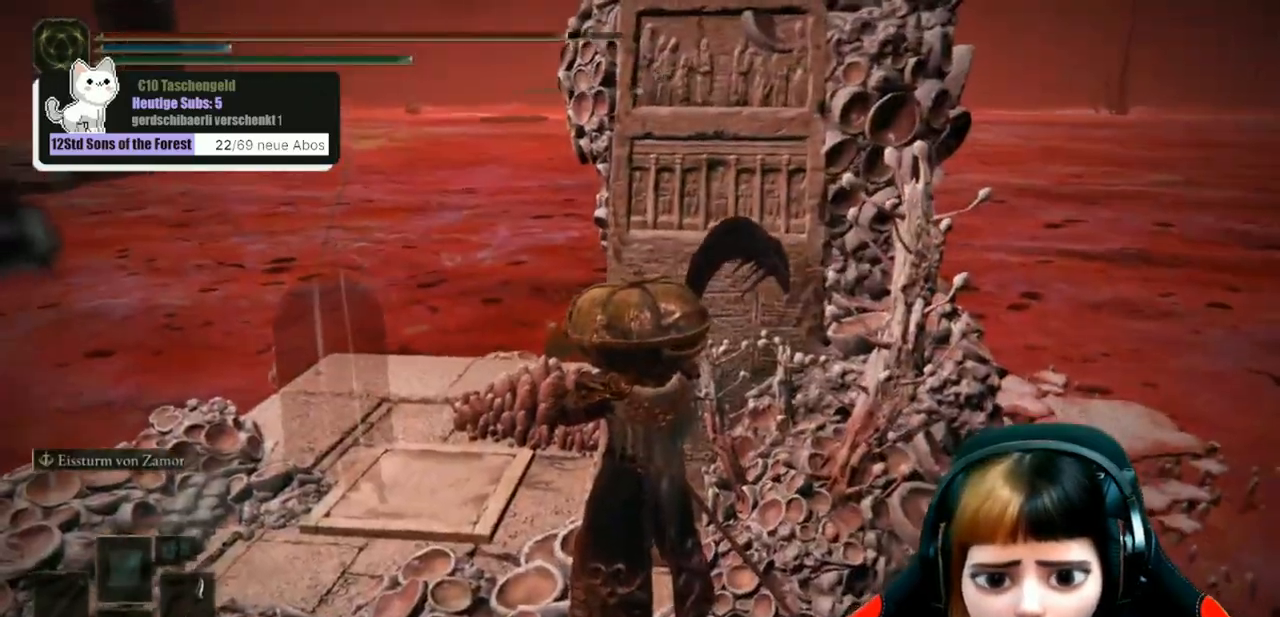
{"buttons": [], "left_stick": "center", "right_stick": "center", "events": [[33, "right_stick", "left"], [200, "right_stick", "center"]]}
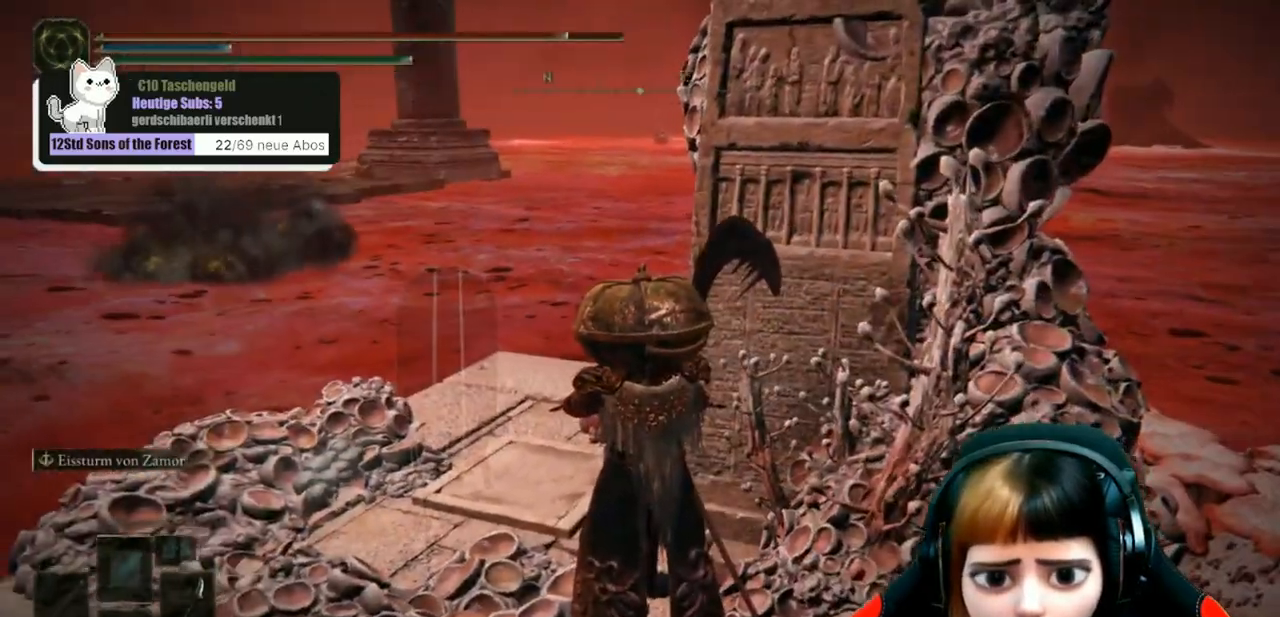
{"buttons": [], "left_stick": "right", "right_stick": "right", "events": [[233, "left_stick", "down-right"], [333, "right_stick", "right"], [467, "left_stick", "right"]]}
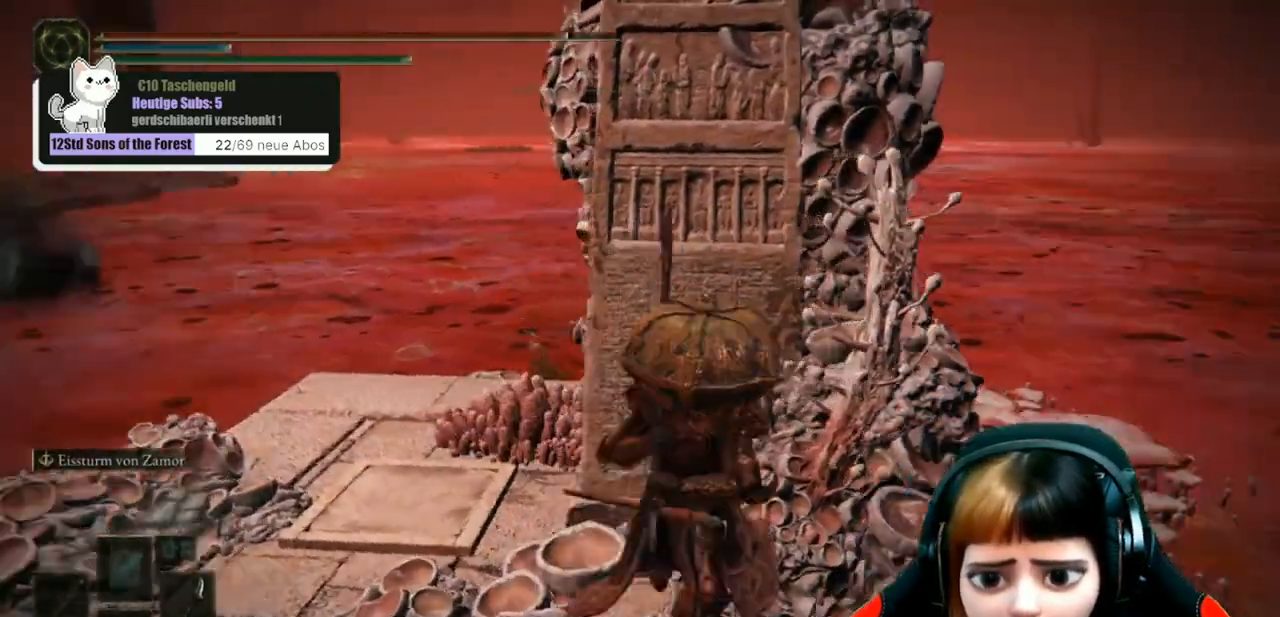
{"buttons": [], "left_stick": "up-right", "right_stick": "right"}
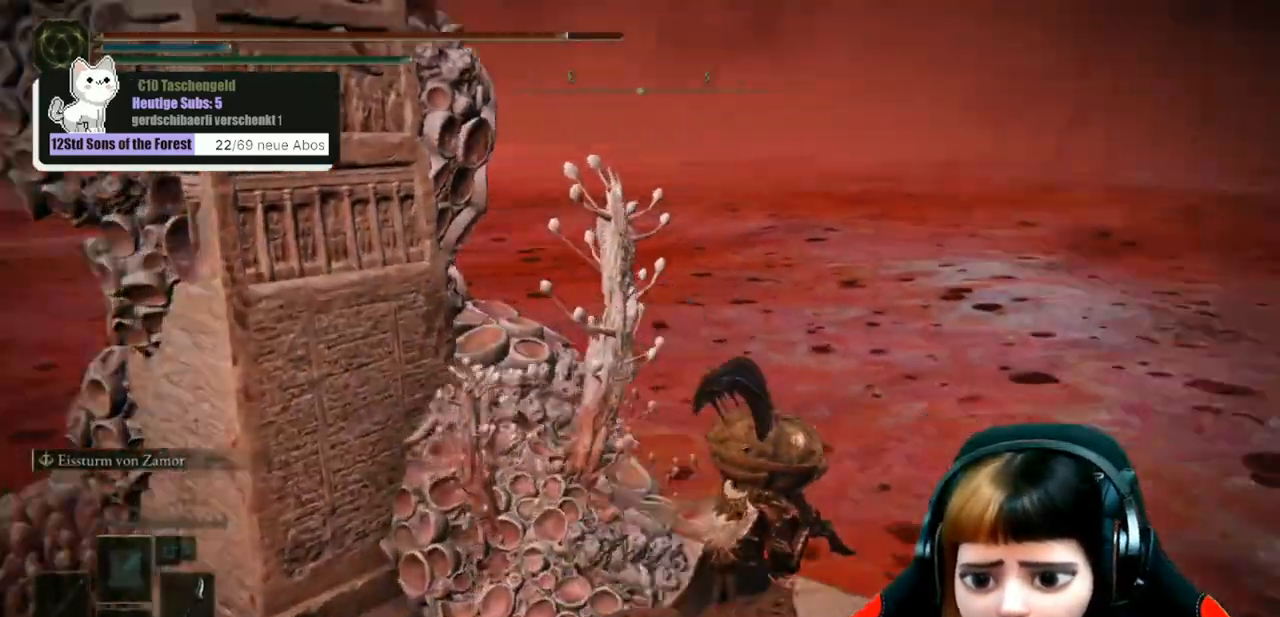
{"buttons": [], "left_stick": "center", "right_stick": "right", "events": [[67, "left_stick", "up-left"], [233, "left_stick", "center"]]}
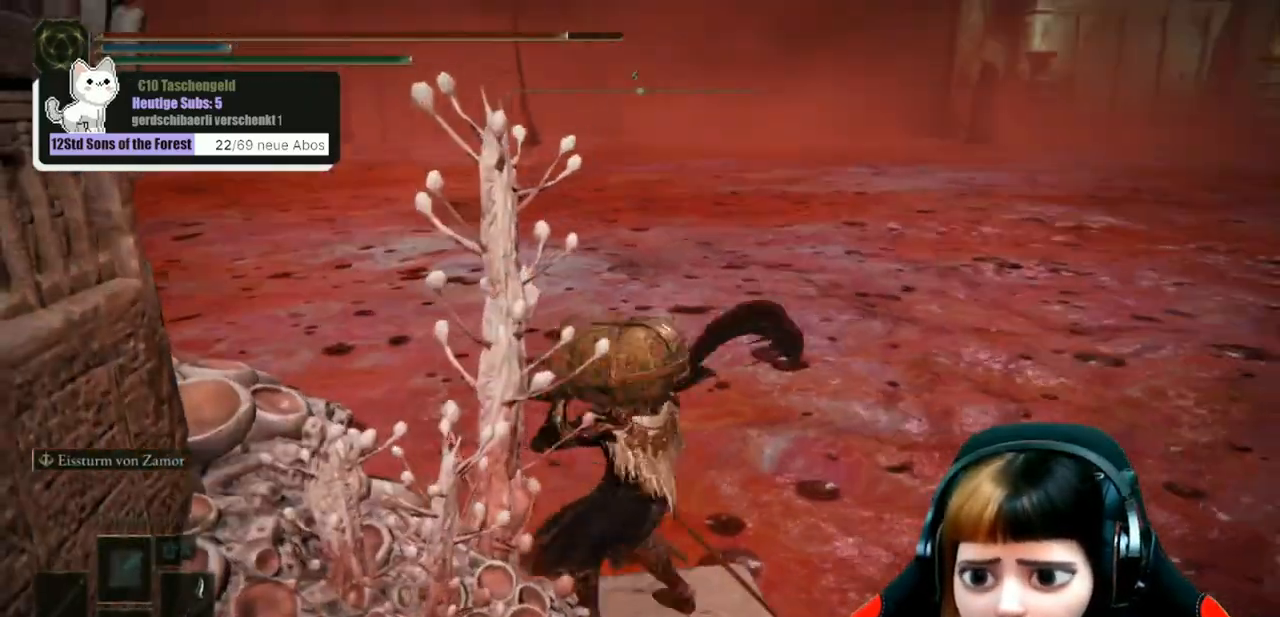
{"buttons": [], "left_stick": "center", "right_stick": "up-right", "events": [[133, "right_stick", "center"], [267, "right_stick", "up-right"]]}
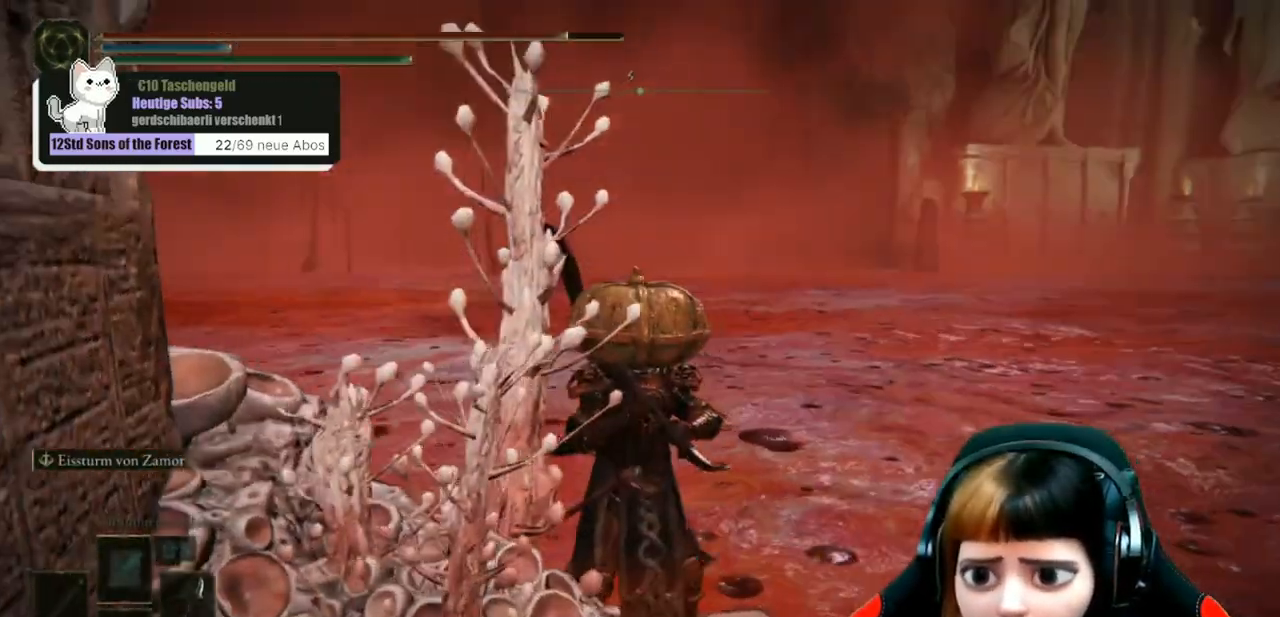
{"buttons": [], "left_stick": "center", "right_stick": "center", "events": [[33, "right_stick", "center"], [300, "START", "down"], [367, "START", "up"]]}
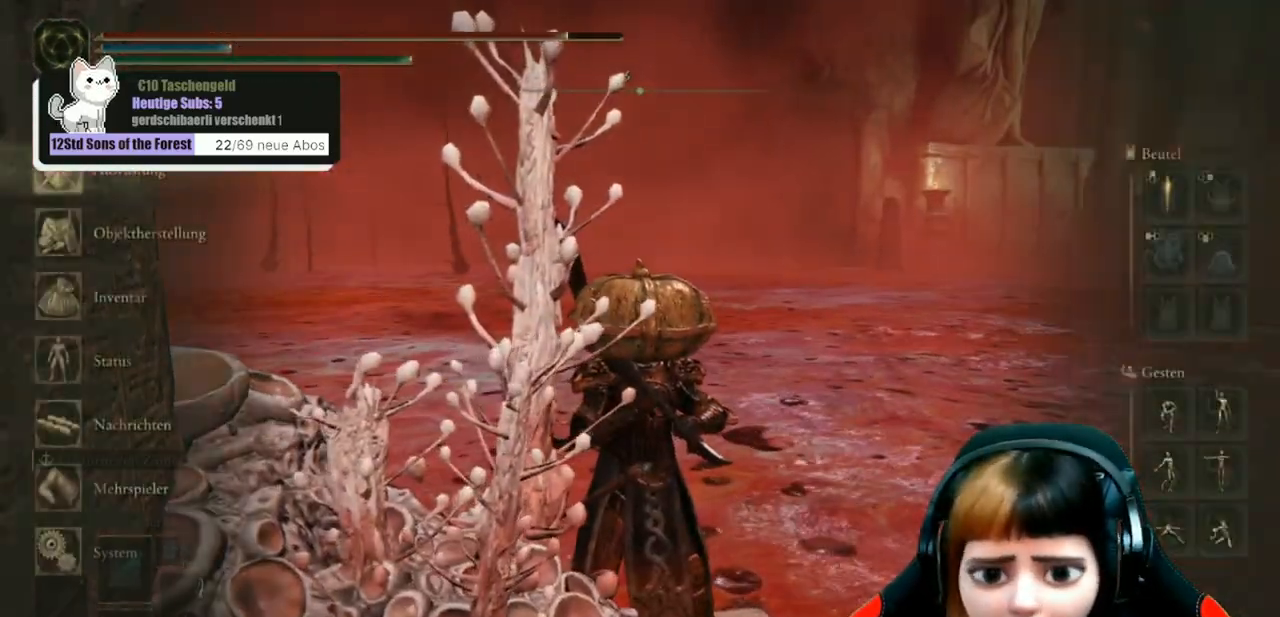
{"buttons": [], "left_stick": "center", "right_stick": "center", "events": [[333, "A", "down"], [400, "A", "up"]]}
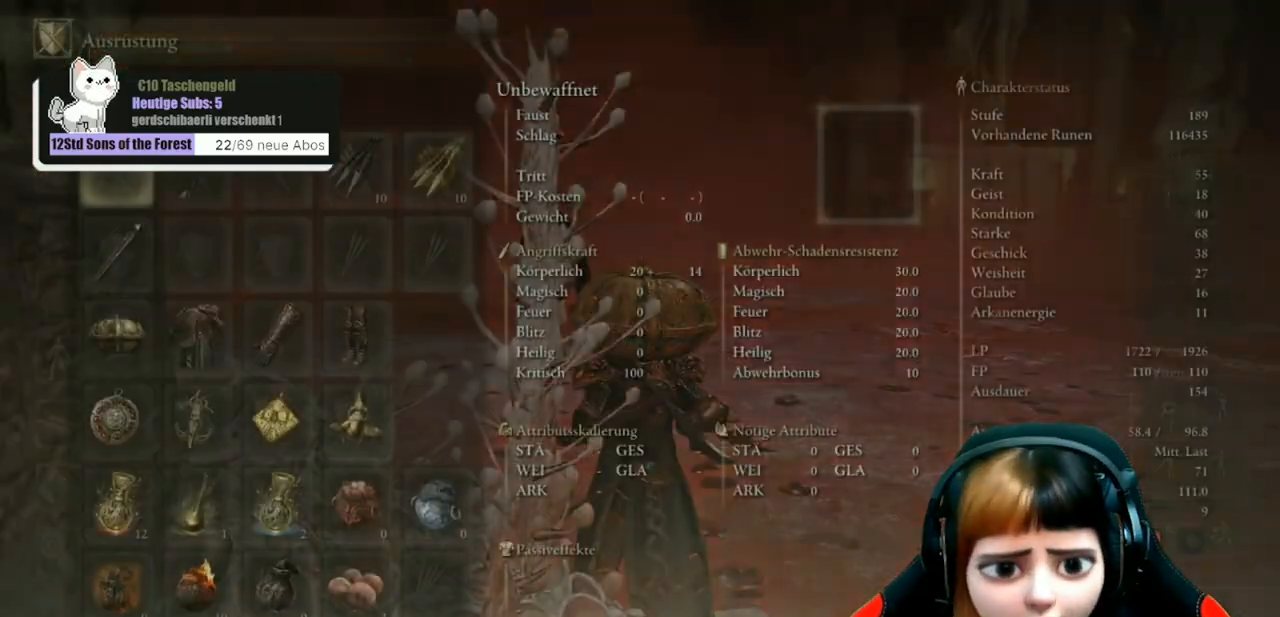
{"buttons": [], "left_stick": "center", "right_stick": "center", "events": [[267, "B", "down"], [333, "B", "up"]]}
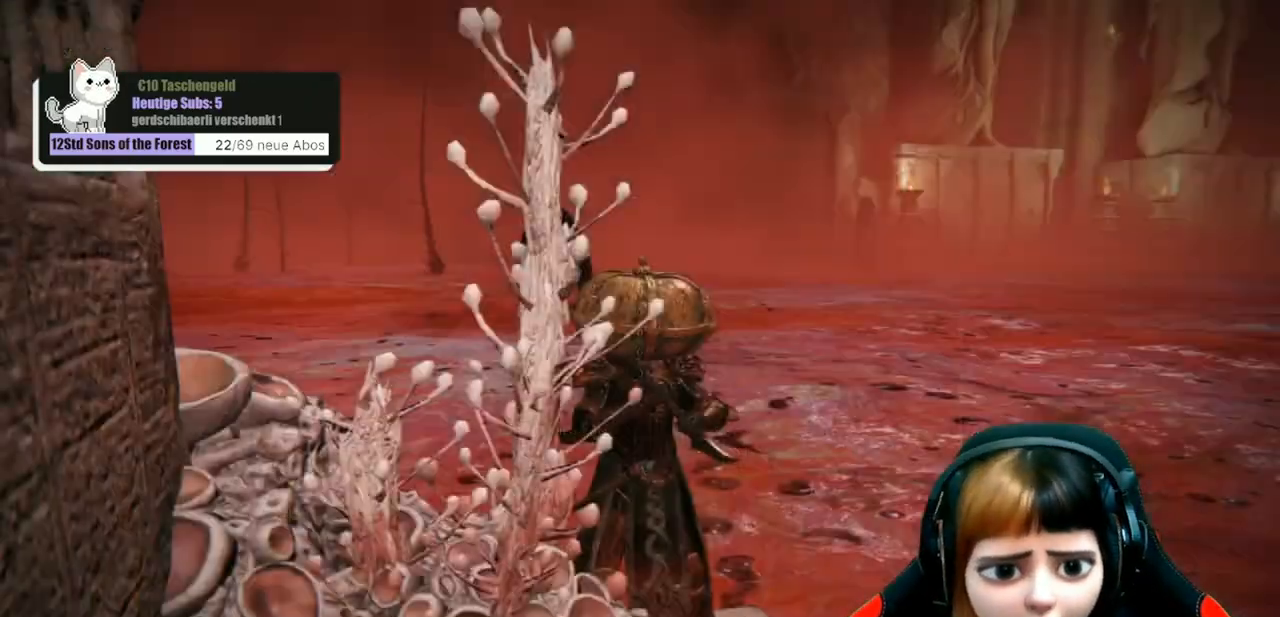
{"buttons": [], "left_stick": "center", "right_stick": "center", "events": [[167, "DPAD_DOWN", "down"], [267, "DPAD_DOWN", "up"], [333, "A", "down"], [433, "A", "up"]]}
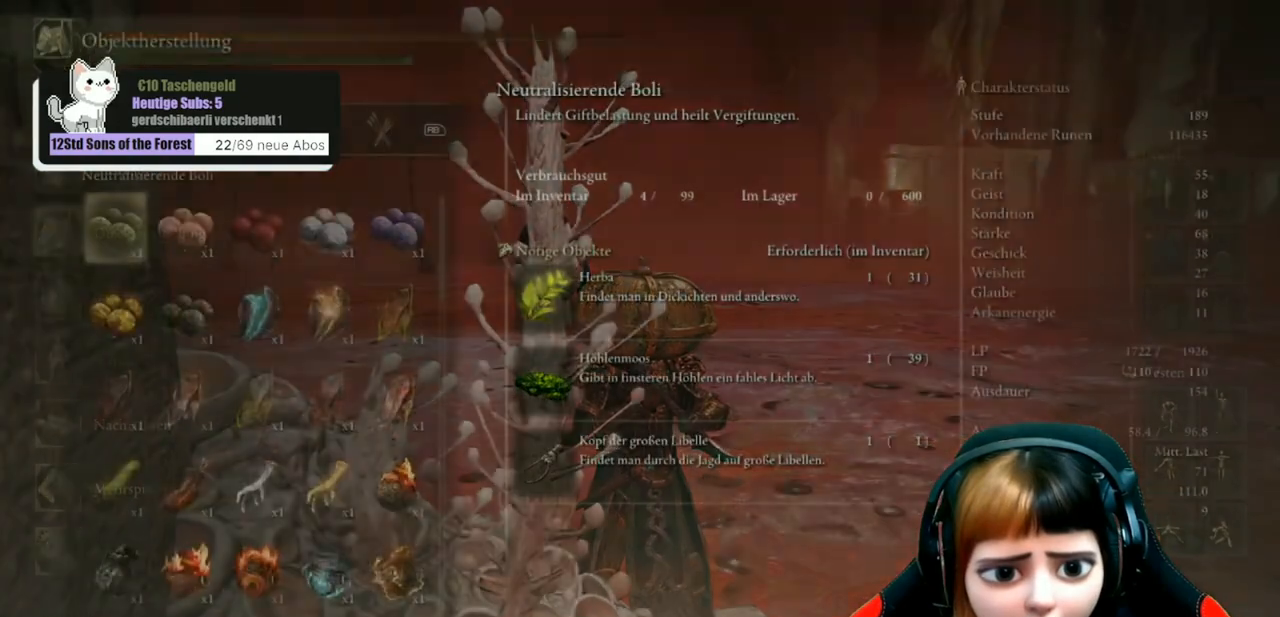
{"buttons": ["A"], "left_stick": "center", "right_stick": "center", "events": [[367, "DPAD_RIGHT", "down"], [467, "DPAD_RIGHT", "up"], [500, "A", "down"]]}
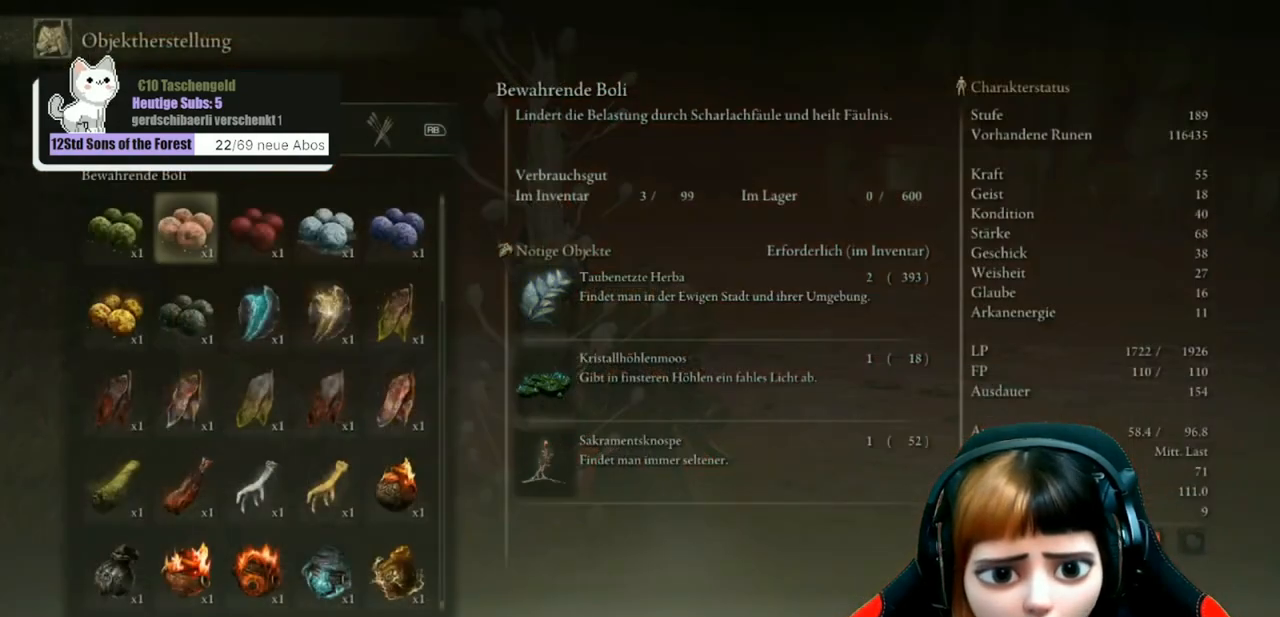
{"buttons": [], "left_stick": "center", "right_stick": "center", "events": [[100, "A", "up"]]}
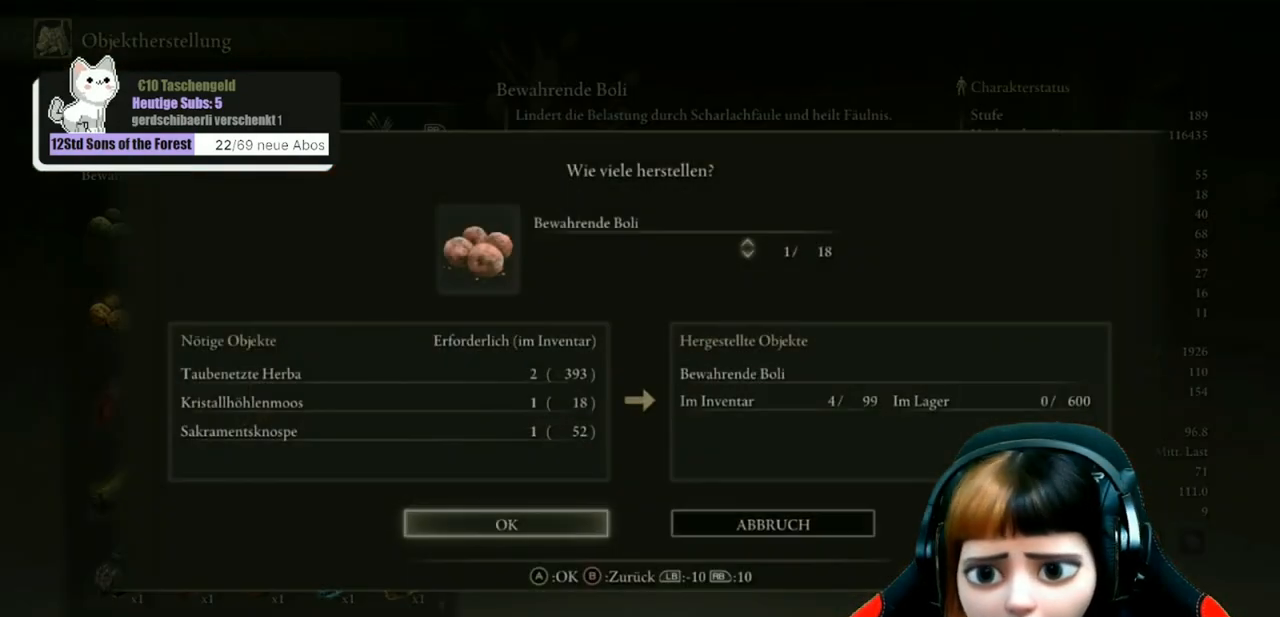
{"buttons": [], "left_stick": "center", "right_stick": "center", "events": [[300, "DPAD_UP", "down"], [400, "DPAD_UP", "up"]]}
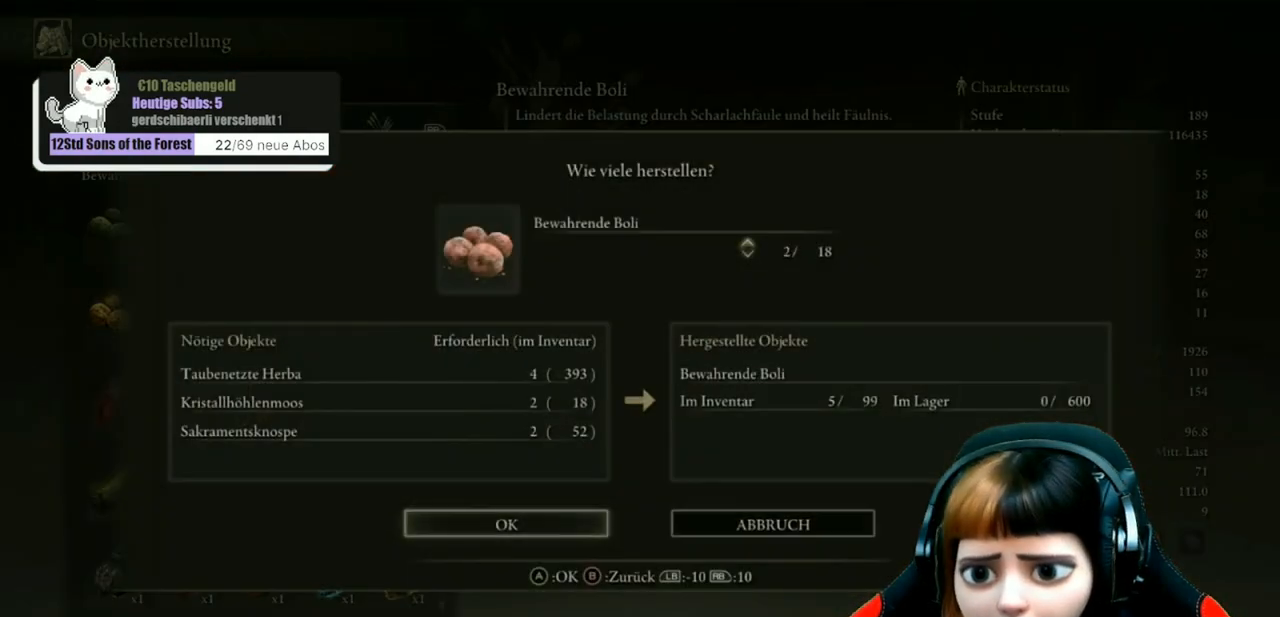
{"buttons": ["DPAD_UP"], "left_stick": "center", "right_stick": "center", "events": [[33, "DPAD_UP", "down"], [67, "DPAD_UP", "up"], [200, "DPAD_UP", "down"], [333, "DPAD_UP", "up"], [467, "DPAD_UP", "down"]]}
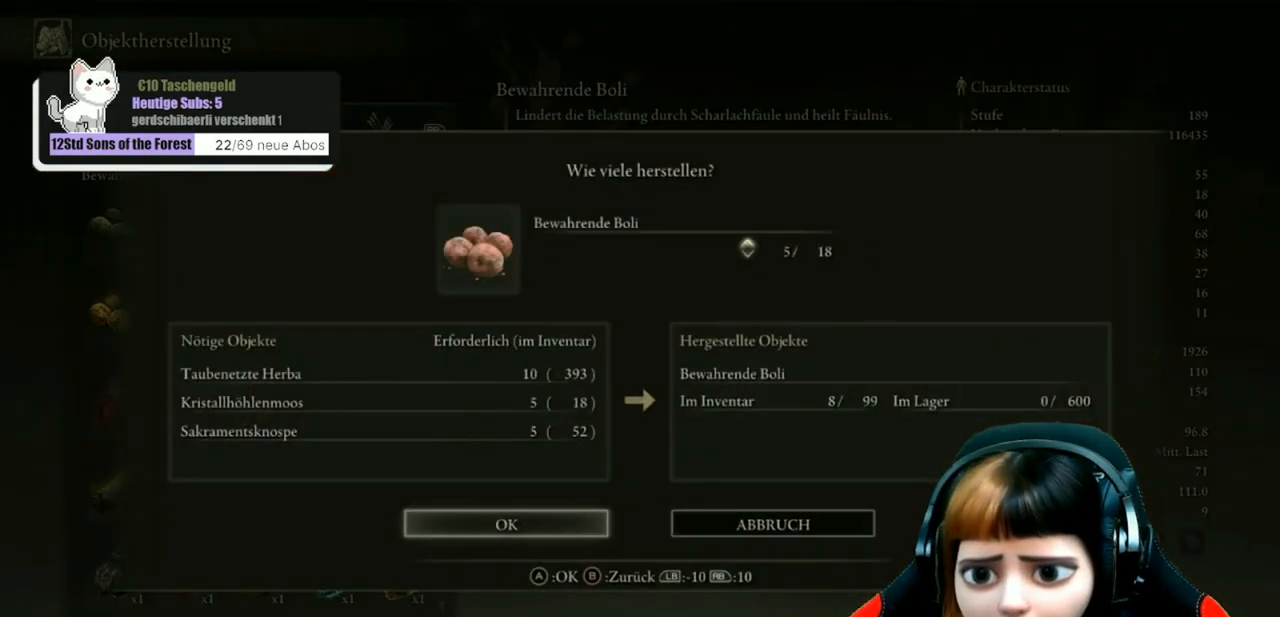
{"buttons": [], "left_stick": "center", "right_stick": "center", "events": [[67, "DPAD_UP", "up"], [333, "DPAD_UP", "down"], [433, "DPAD_UP", "up"]]}
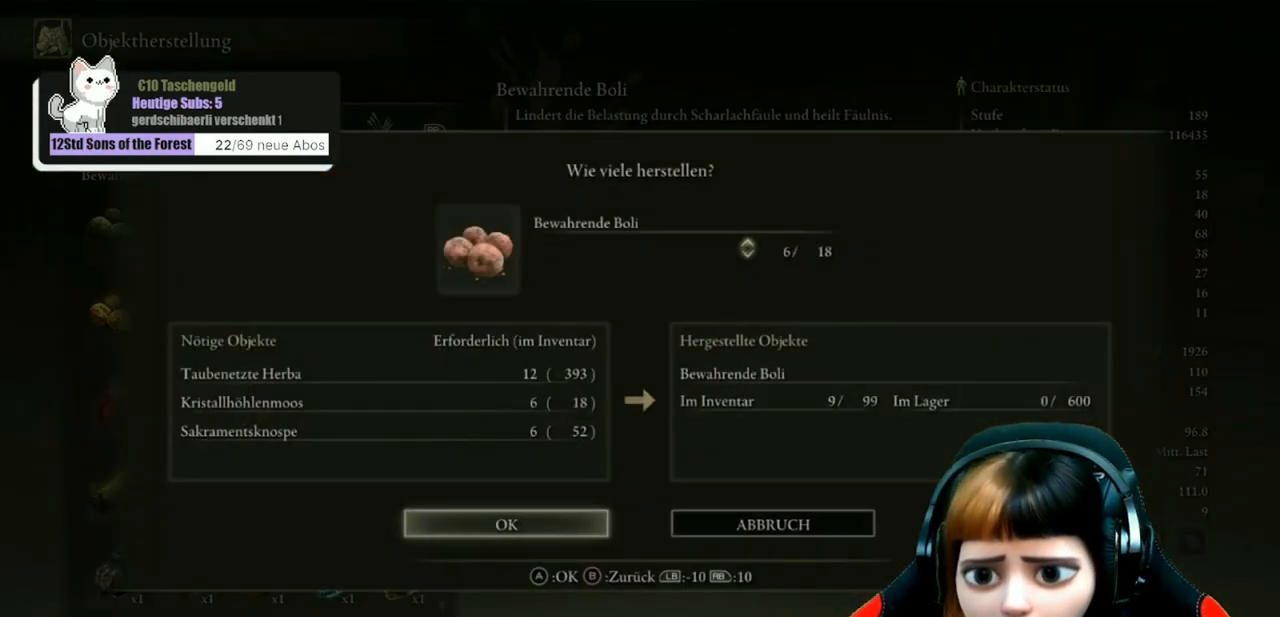
{"buttons": [], "left_stick": "center", "right_stick": "center", "events": [[333, "DPAD_DOWN", "down"], [400, "DPAD_DOWN", "up"]]}
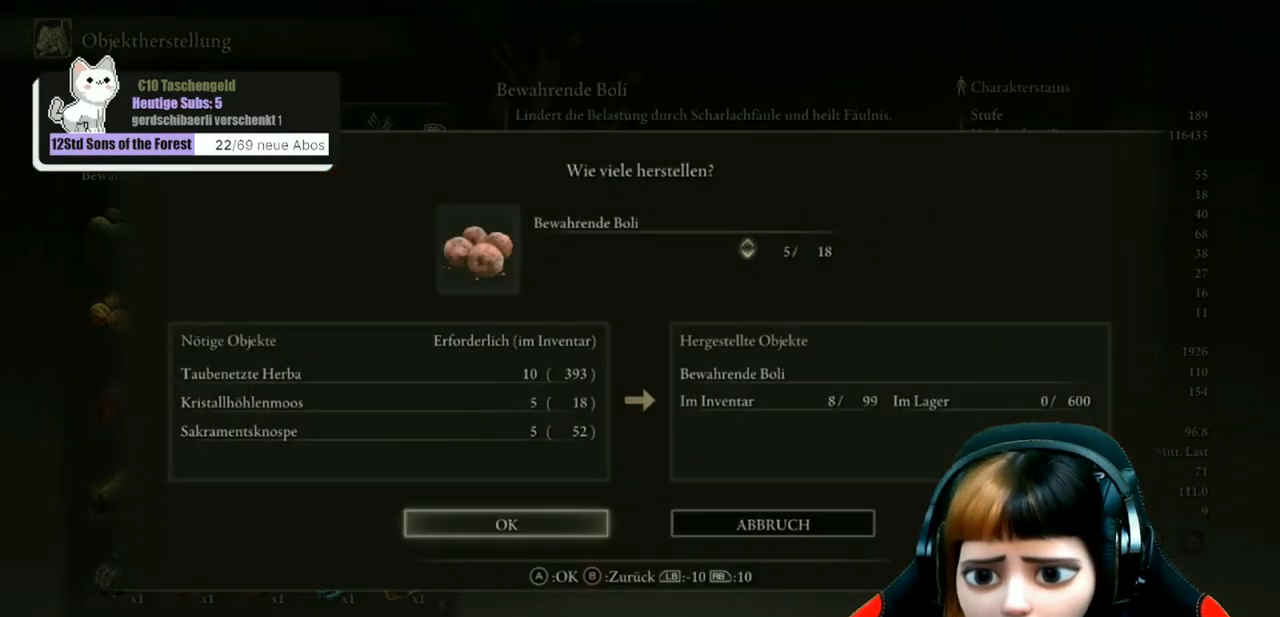
{"buttons": [], "left_stick": "center", "right_stick": "center", "events": [[33, "A", "down"], [100, "A", "up"], [367, "B", "down"], [467, "B", "up"]]}